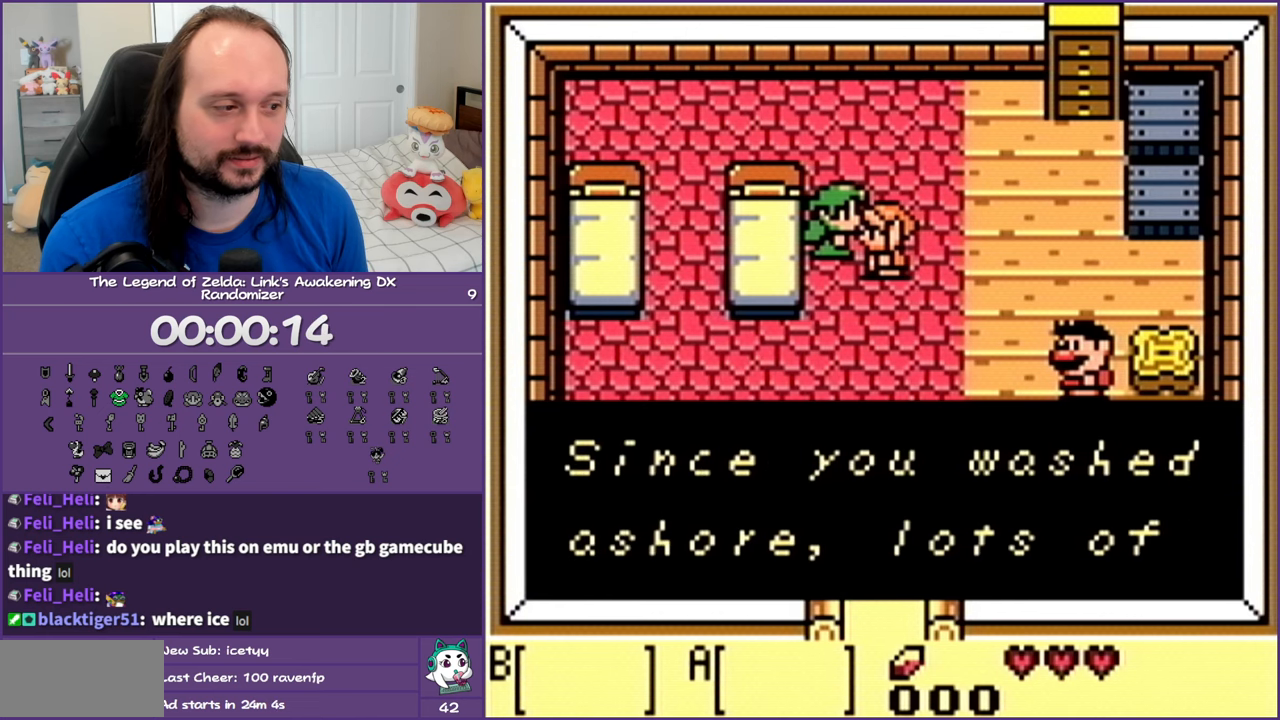
Gameplay with a controller (Nintendo layout); each line is a JSON object with the inputs held at the frame after it. "events" lists button and stick changes between this image and that frame as [ms after this image, input, new state], when the widget could be followed in between. Not read: L3 R3.
{"buttons": ["DPAD_DOWN"], "events": [[33, "B", "up"], [167, "B", "down"], [233, "B", "up"], [333, "B", "down"], [400, "B", "up"]]}
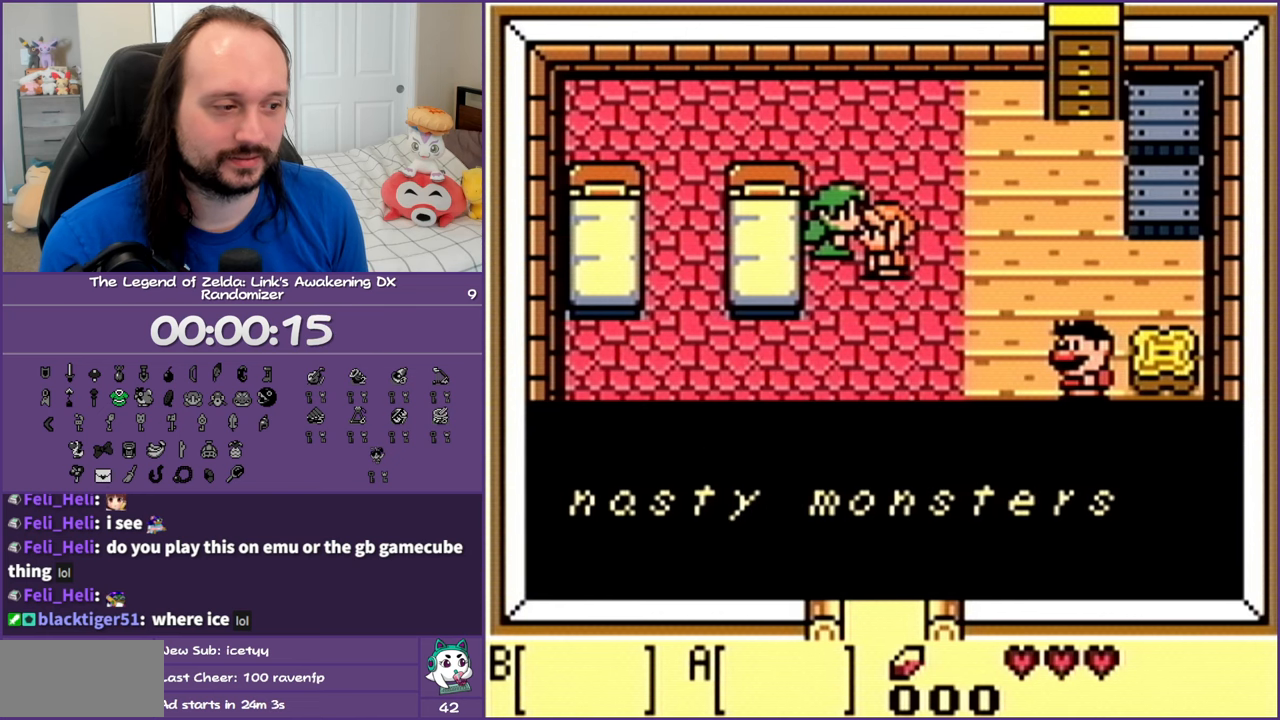
{"buttons": ["DPAD_DOWN"], "events": [[33, "B", "down"], [67, "B", "up"], [200, "B", "down"], [250, "B", "up"], [350, "B", "down"], [450, "B", "up"]]}
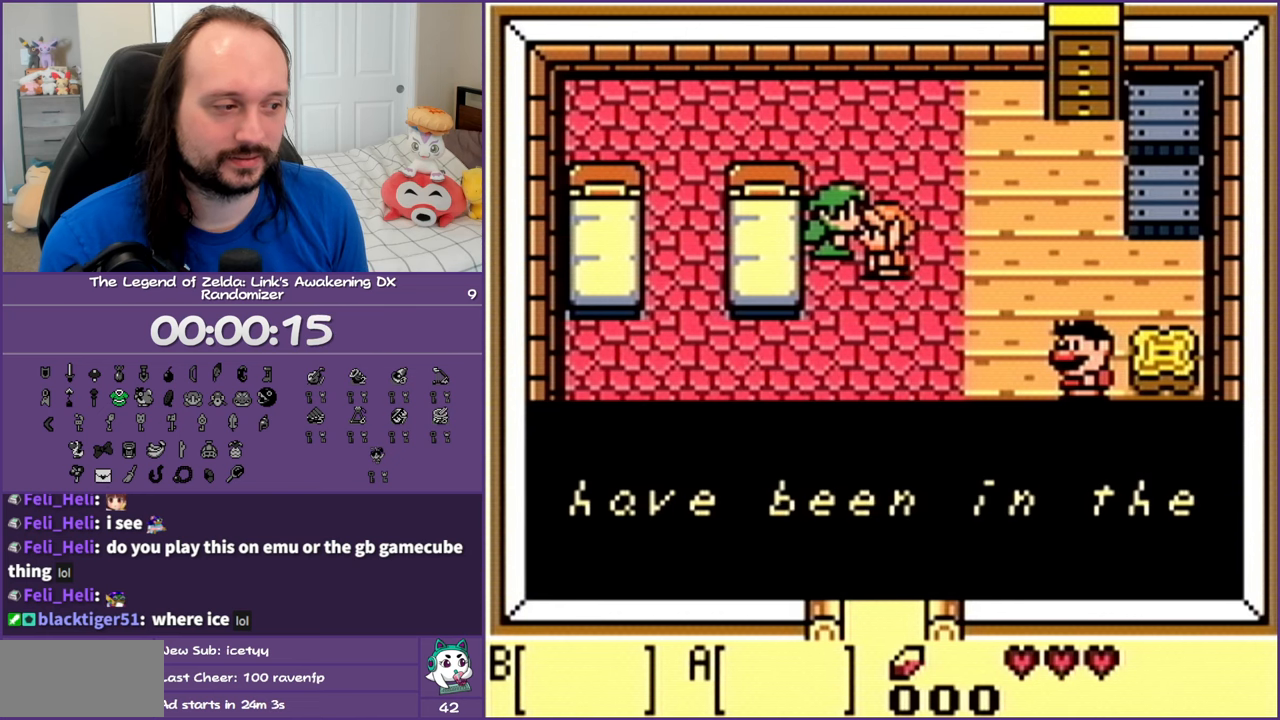
{"buttons": ["DPAD_DOWN"], "events": [[33, "B", "down"], [117, "B", "up"], [200, "B", "down"], [267, "B", "up"], [383, "B", "down"], [450, "B", "up"]]}
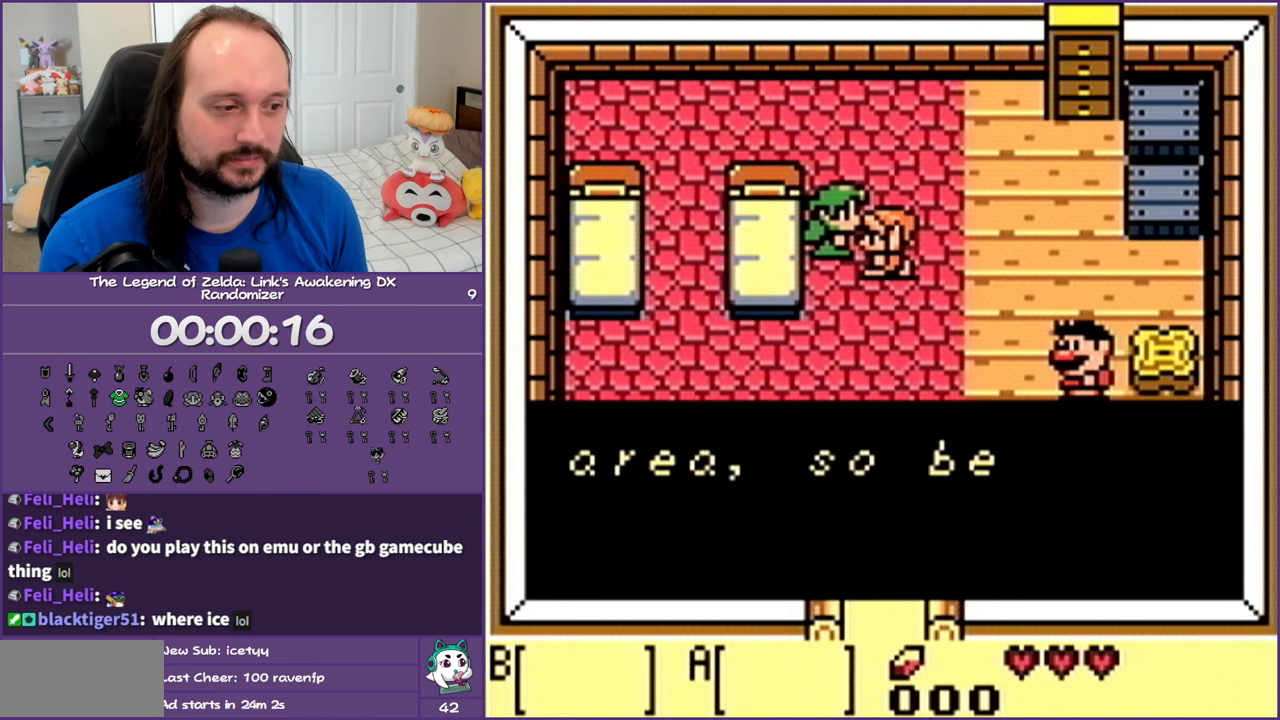
{"buttons": ["DPAD_DOWN"], "events": [[67, "B", "down"], [133, "B", "up"], [217, "B", "down"], [300, "B", "up"], [400, "B", "down"], [483, "B", "up"]]}
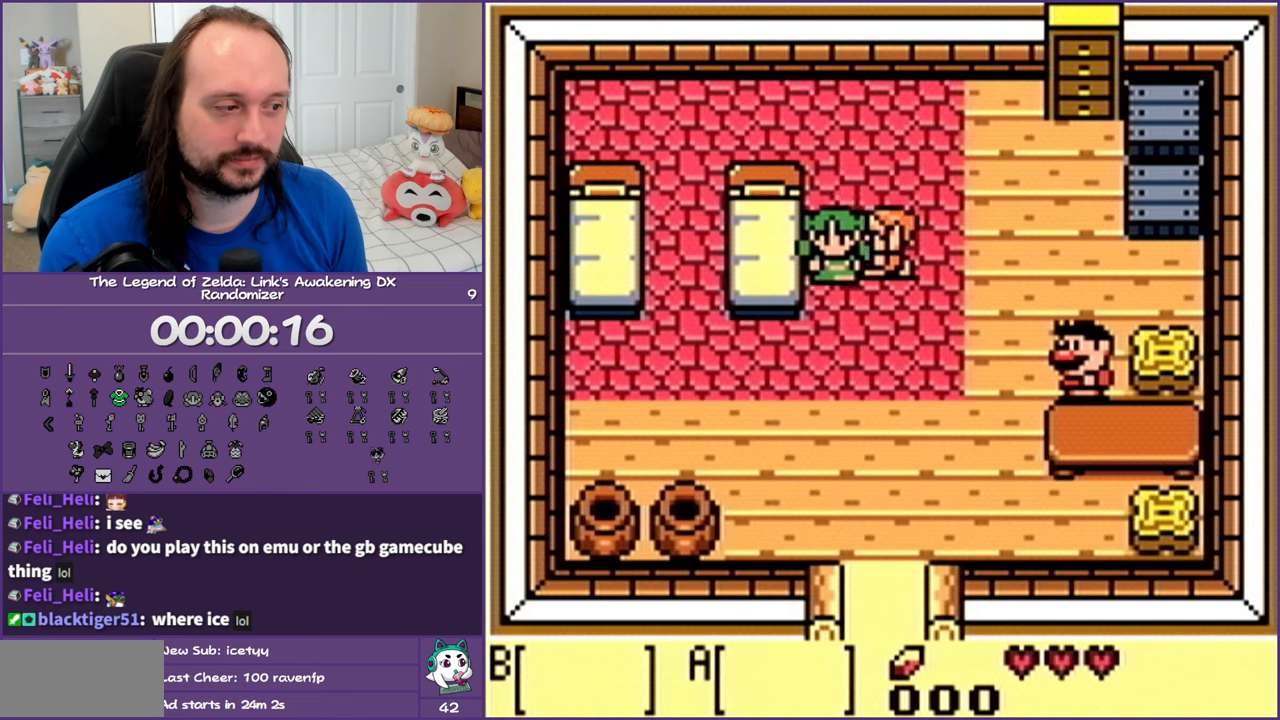
{"buttons": ["DPAD_RIGHT"], "events": [[83, "B", "down"], [183, "B", "up"], [283, "B", "down"], [350, "DPAD_RIGHT", "down"], [383, "B", "up"], [433, "DPAD_DOWN", "up"]]}
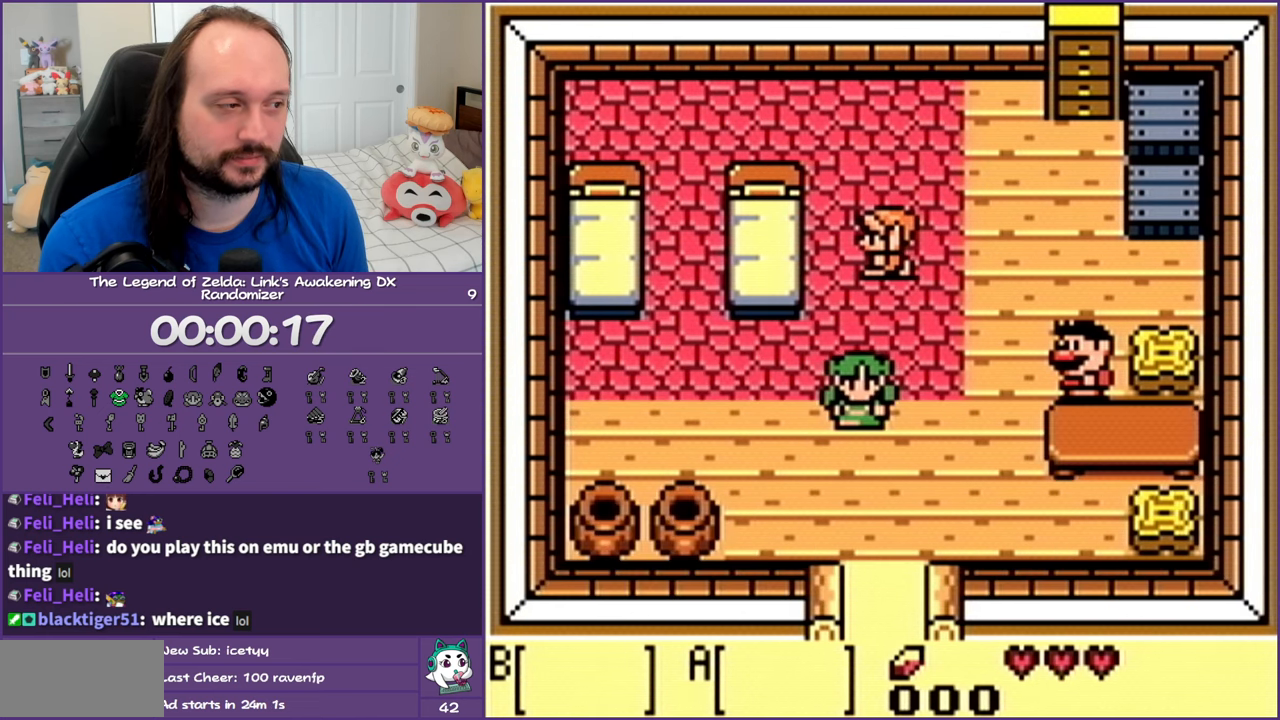
{"buttons": ["DPAD_UP", "DPAD_RIGHT"], "events": [[400, "DPAD_UP", "down"]]}
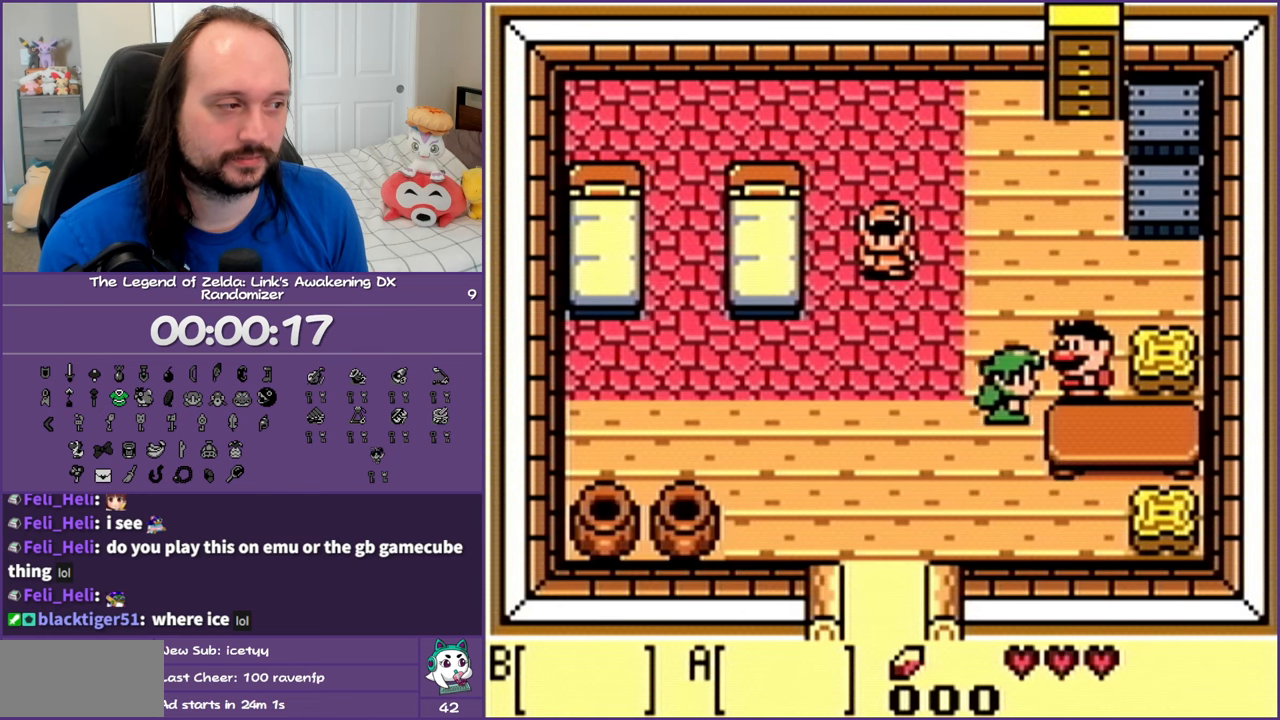
{"buttons": [], "events": [[133, "A", "down"], [167, "DPAD_UP", "up"], [250, "A", "up"], [317, "A", "down"], [433, "A", "up"], [433, "DPAD_RIGHT", "up"]]}
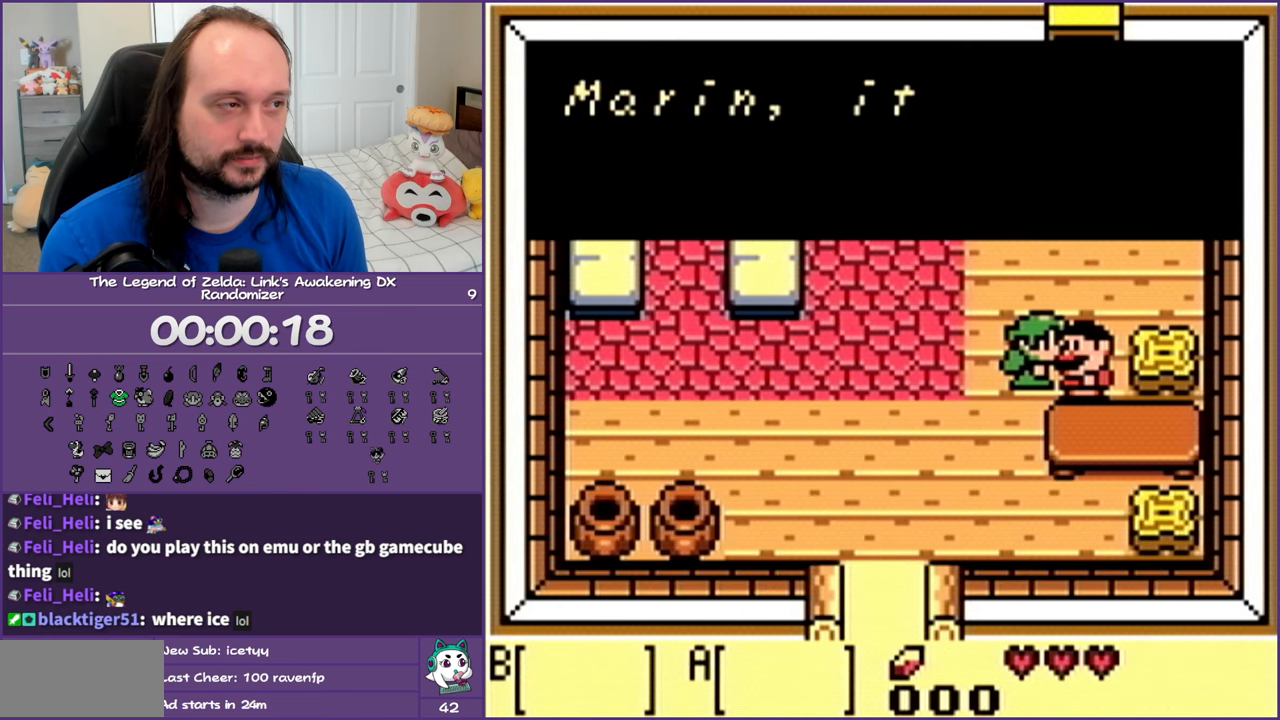
{"buttons": ["DPAD_DOWN", "DPAD_LEFT"], "events": [[33, "B", "down"], [83, "A", "down"], [133, "A", "up"], [133, "B", "up"], [133, "DPAD_DOWN", "down"], [133, "DPAD_LEFT", "down"], [233, "B", "down"], [350, "B", "up"], [400, "B", "down"], [500, "B", "up"]]}
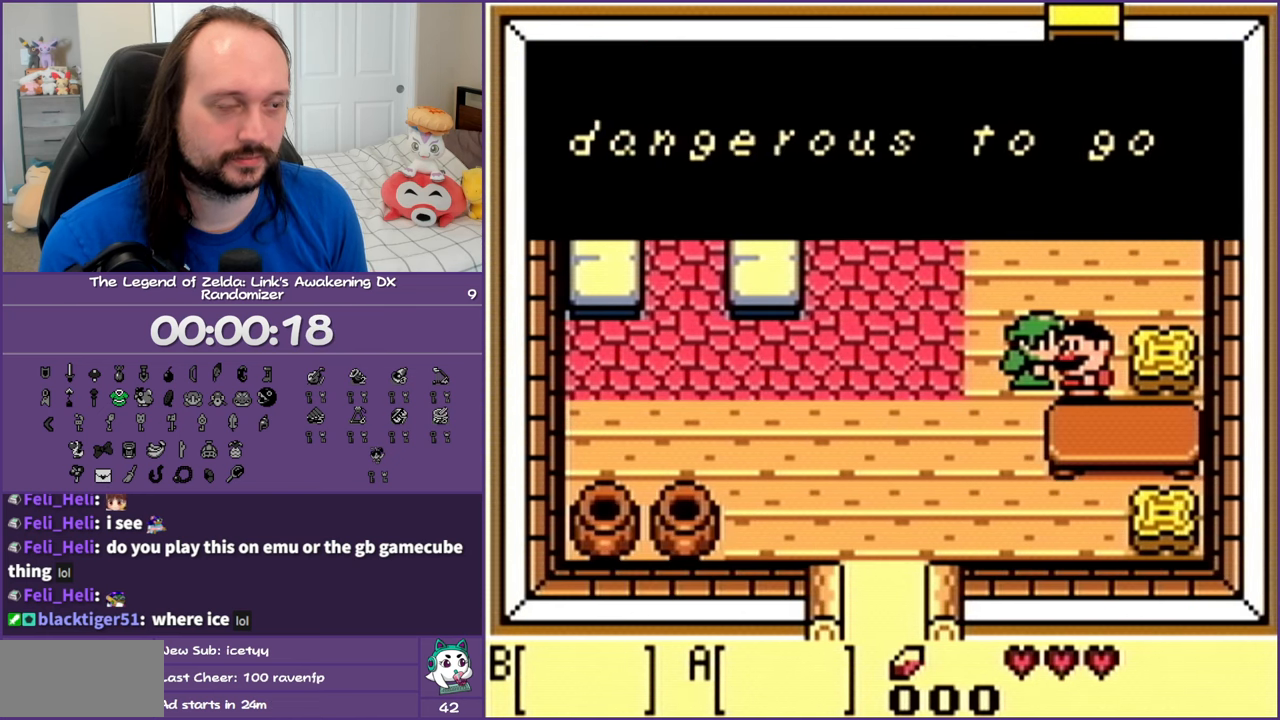
{"buttons": ["B", "DPAD_DOWN", "DPAD_LEFT"], "events": [[83, "B", "down"], [200, "B", "up"], [283, "B", "down"], [383, "B", "up"], [483, "B", "down"]]}
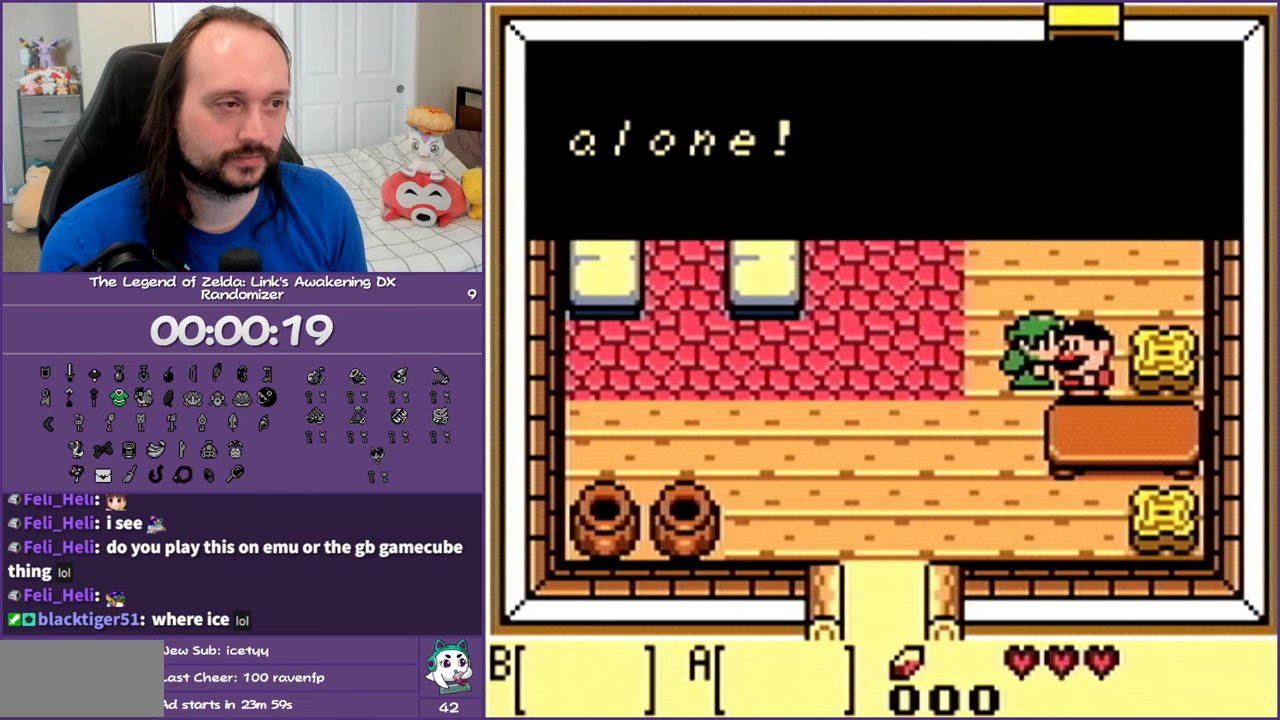
{"buttons": ["DPAD_DOWN", "DPAD_LEFT"], "events": [[100, "B", "up"], [167, "B", "down"], [267, "B", "up"], [350, "B", "down"], [450, "B", "up"]]}
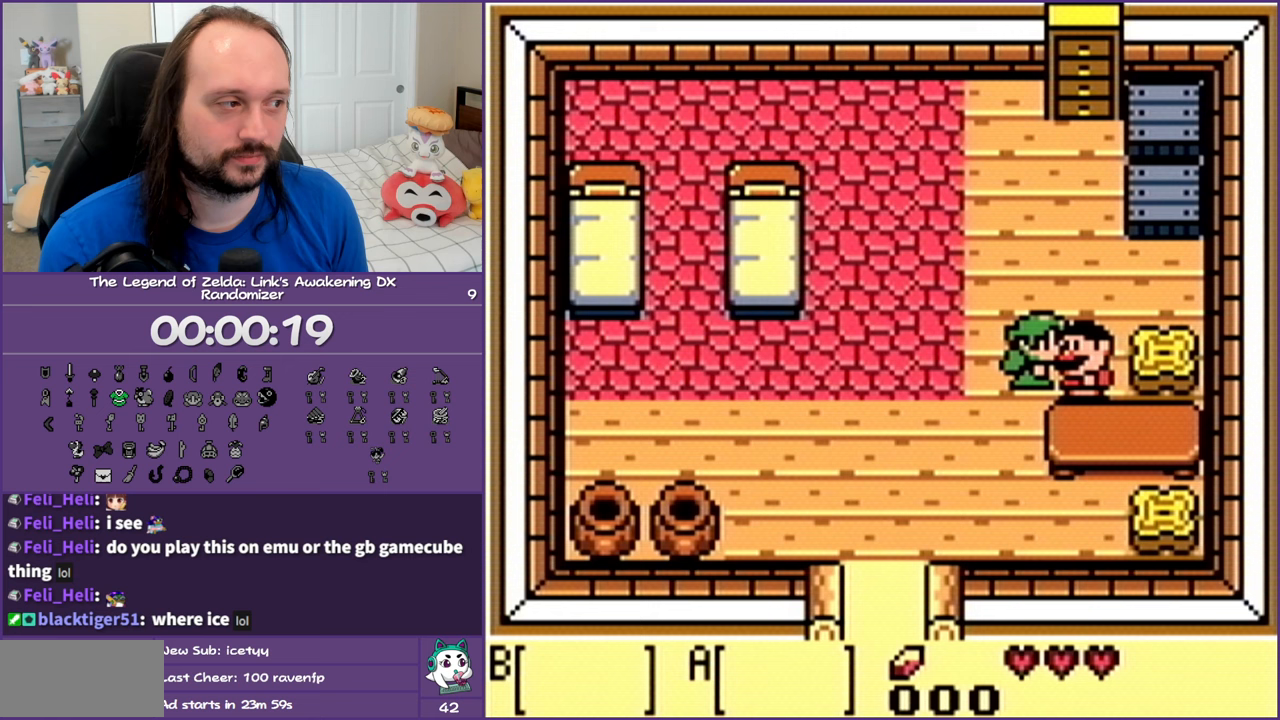
{"buttons": ["B", "DPAD_DOWN", "DPAD_LEFT"], "events": [[33, "B", "down"], [150, "B", "up"], [450, "B", "down"]]}
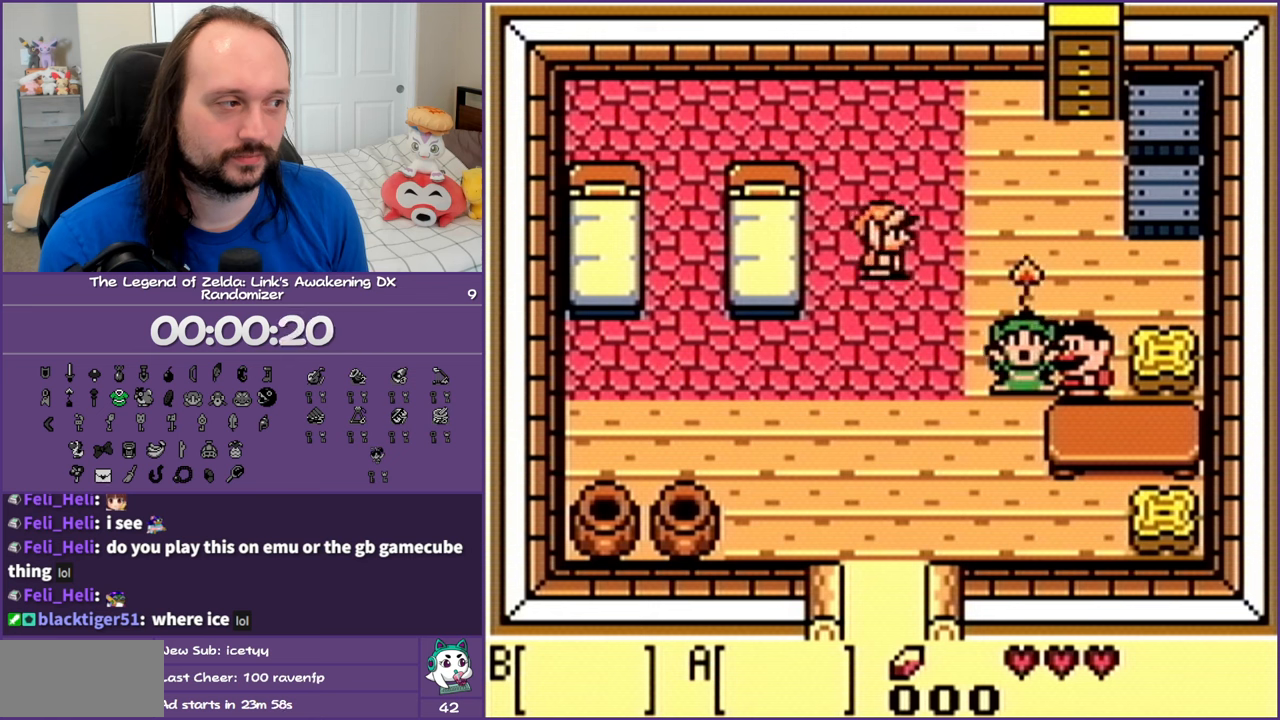
{"buttons": ["DPAD_DOWN", "DPAD_LEFT"], "events": [[67, "B", "up"]]}
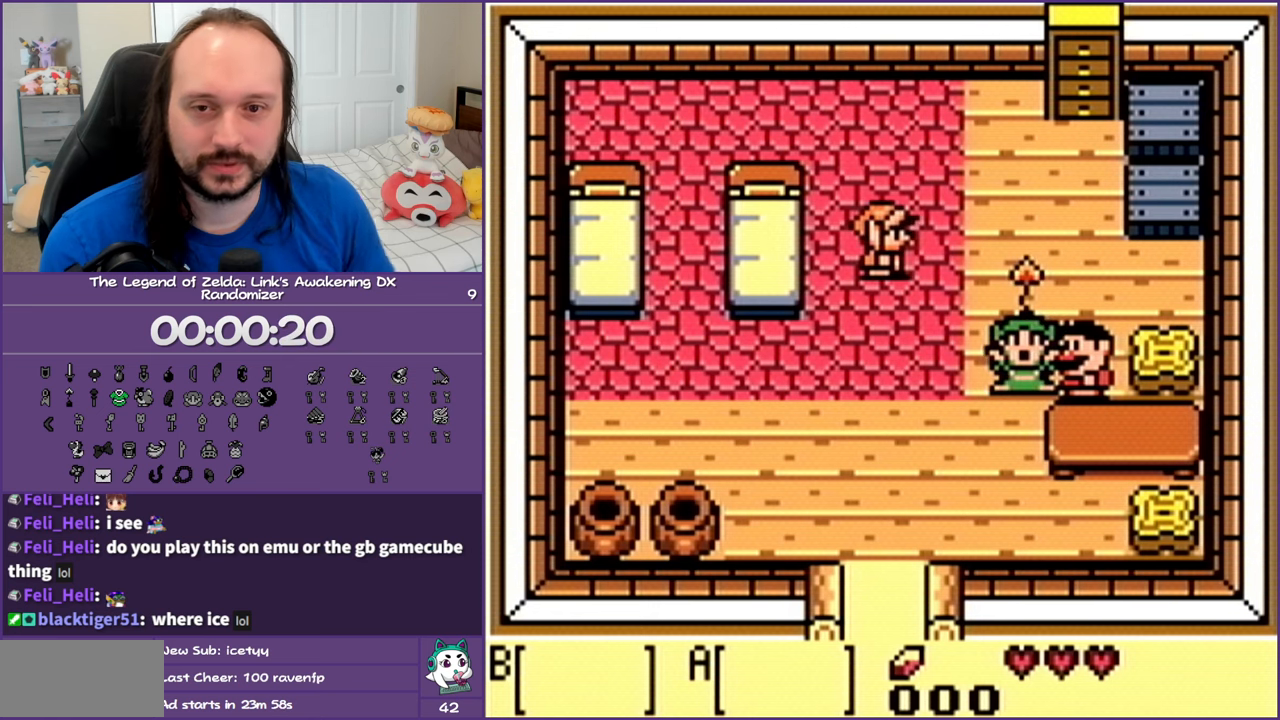
{"buttons": ["DPAD_DOWN", "DPAD_LEFT"], "events": []}
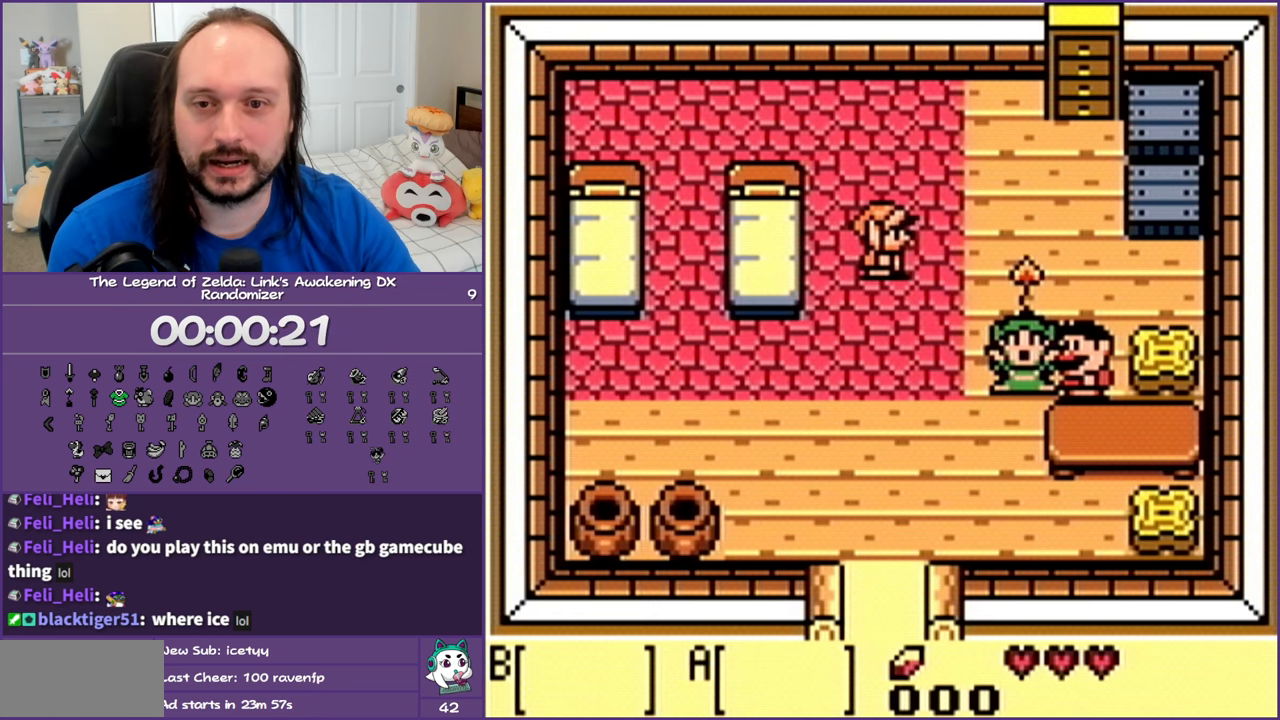
{"buttons": [], "events": [[233, "DPAD_LEFT", "up"], [300, "DPAD_DOWN", "up"]]}
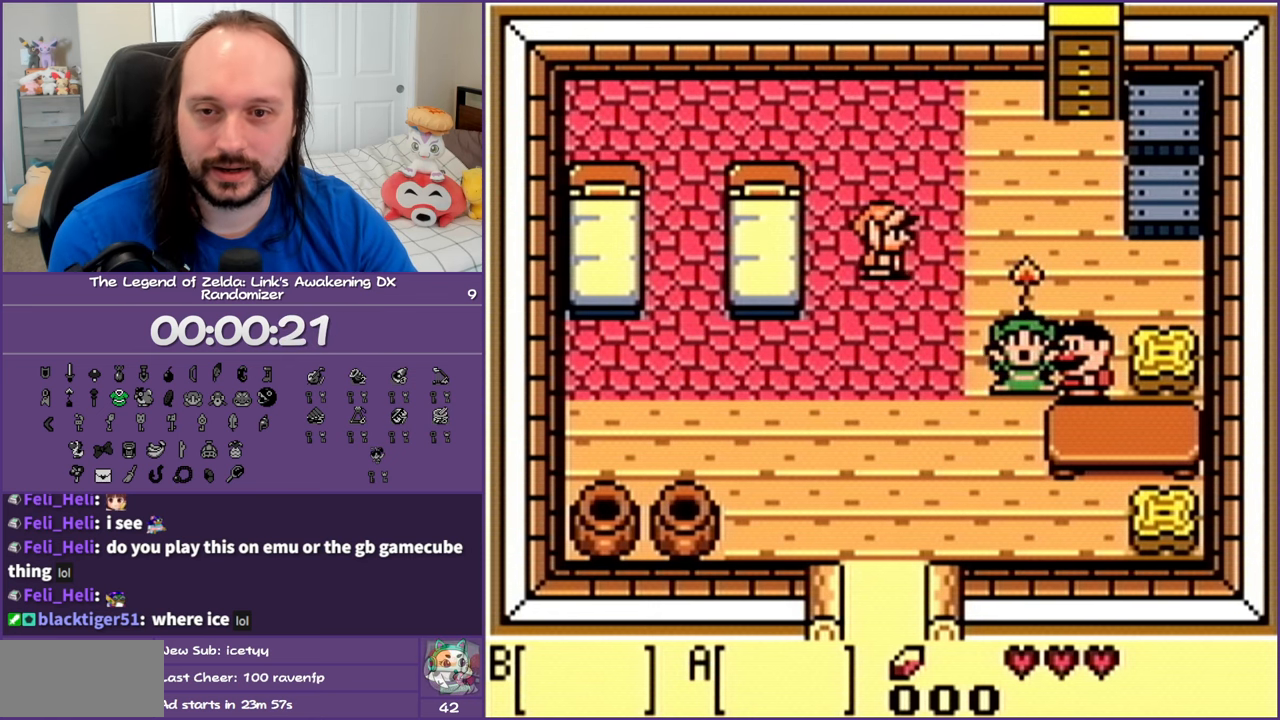
{"buttons": ["B"], "events": [[33, "B", "down"], [183, "B", "up"], [250, "B", "down"], [383, "B", "up"], [483, "B", "down"]]}
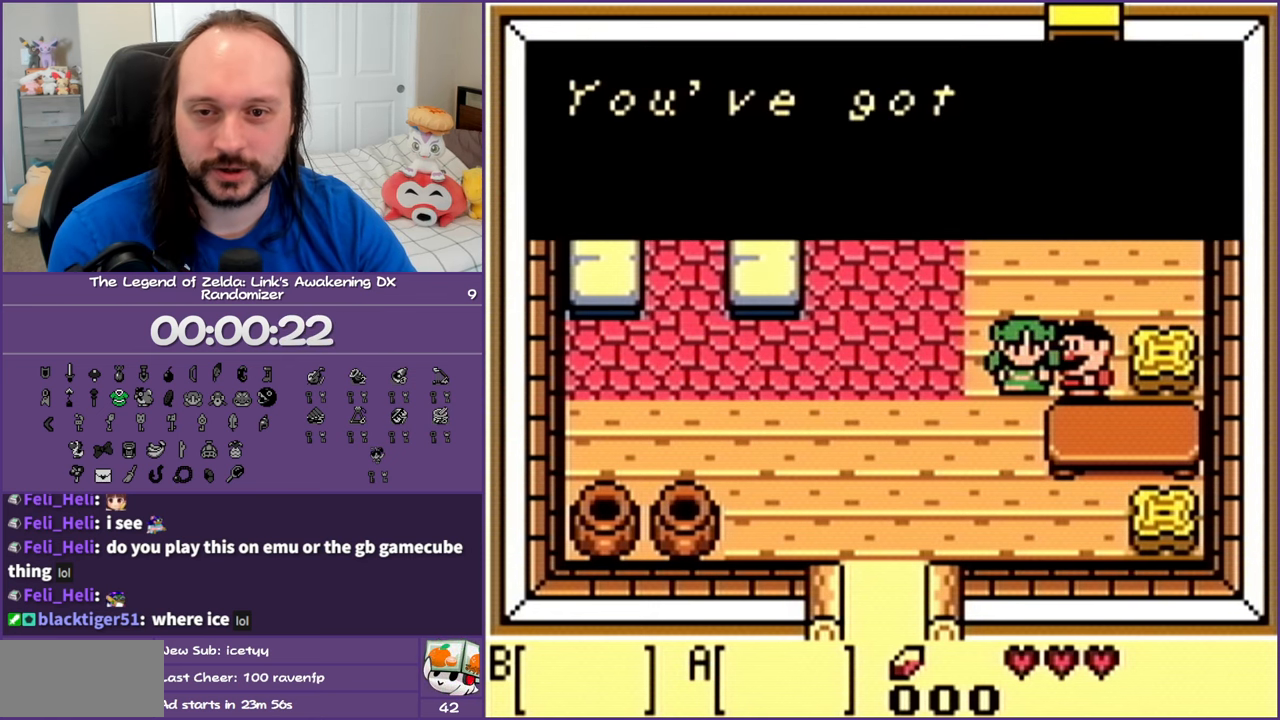
{"buttons": [], "events": [[83, "B", "up"], [150, "B", "down"], [250, "B", "up"], [350, "B", "down"], [467, "B", "up"]]}
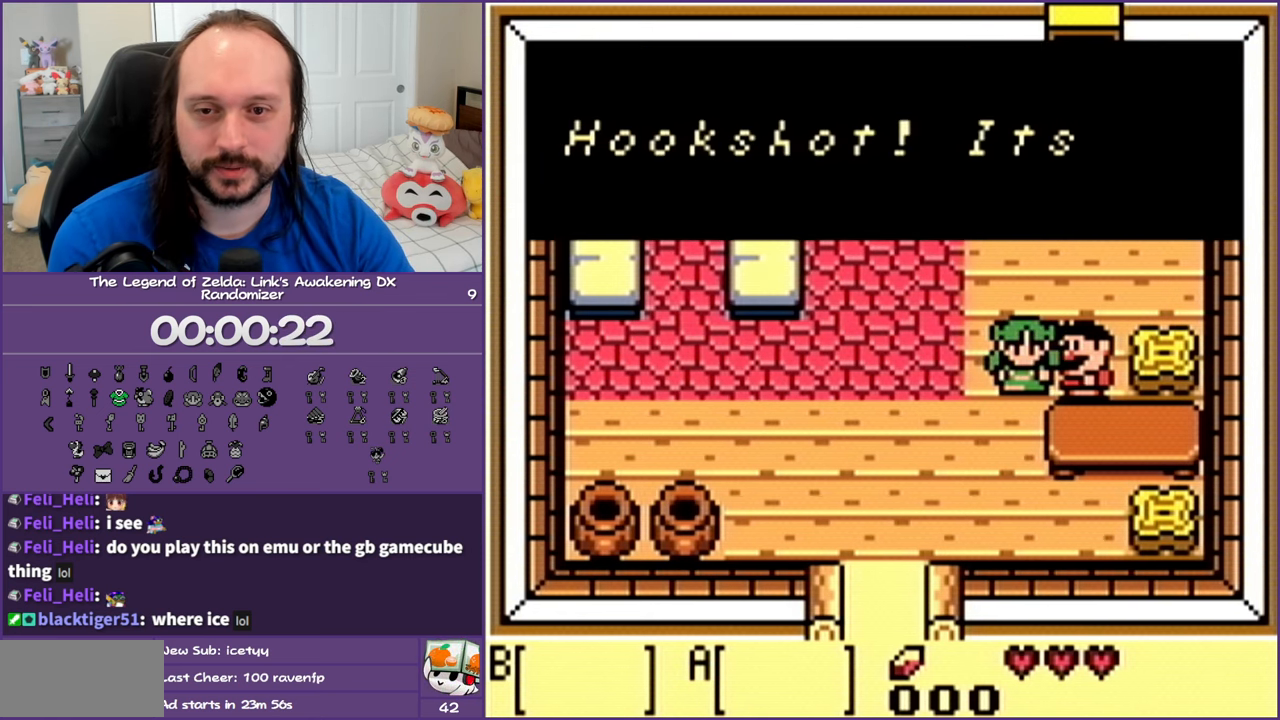
{"buttons": ["DPAD_DOWN", "DPAD_LEFT"], "events": [[50, "B", "down"], [150, "B", "up"], [400, "DPAD_DOWN", "down"], [400, "DPAD_LEFT", "down"]]}
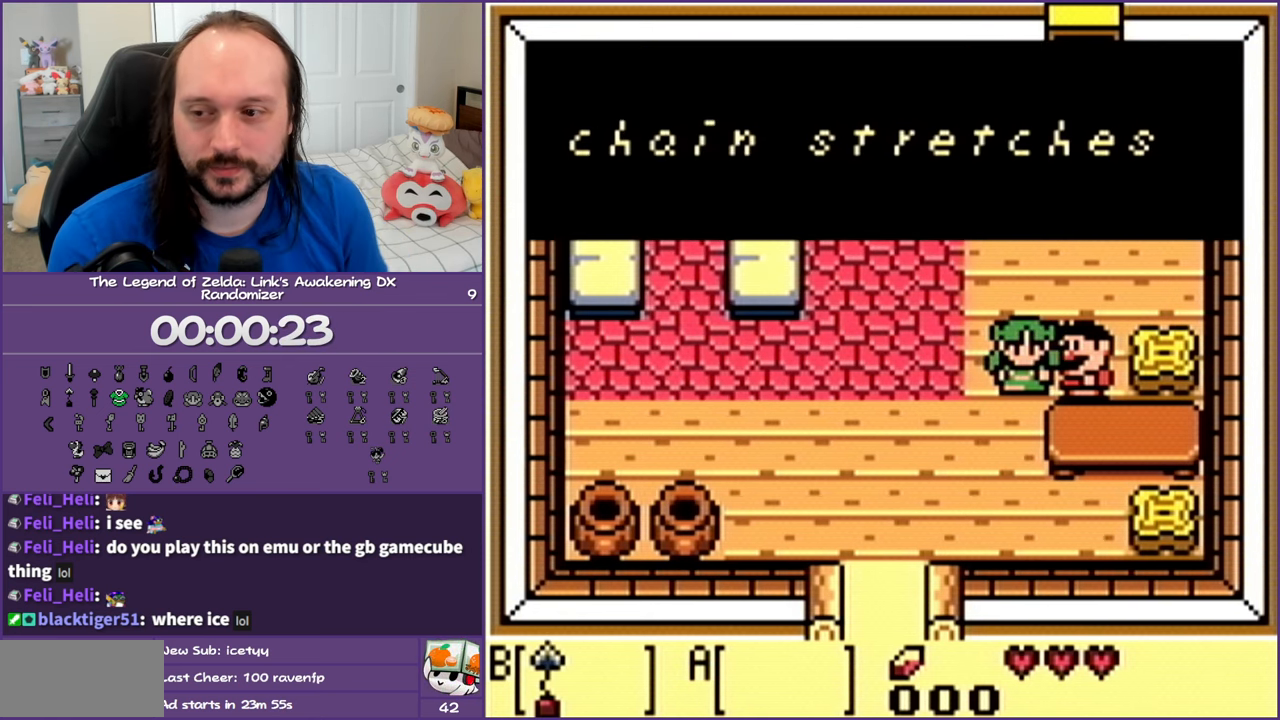
{"buttons": [], "events": [[117, "B", "down"], [283, "DPAD_DOWN", "up"], [300, "DPAD_LEFT", "up"], [467, "B", "up"]]}
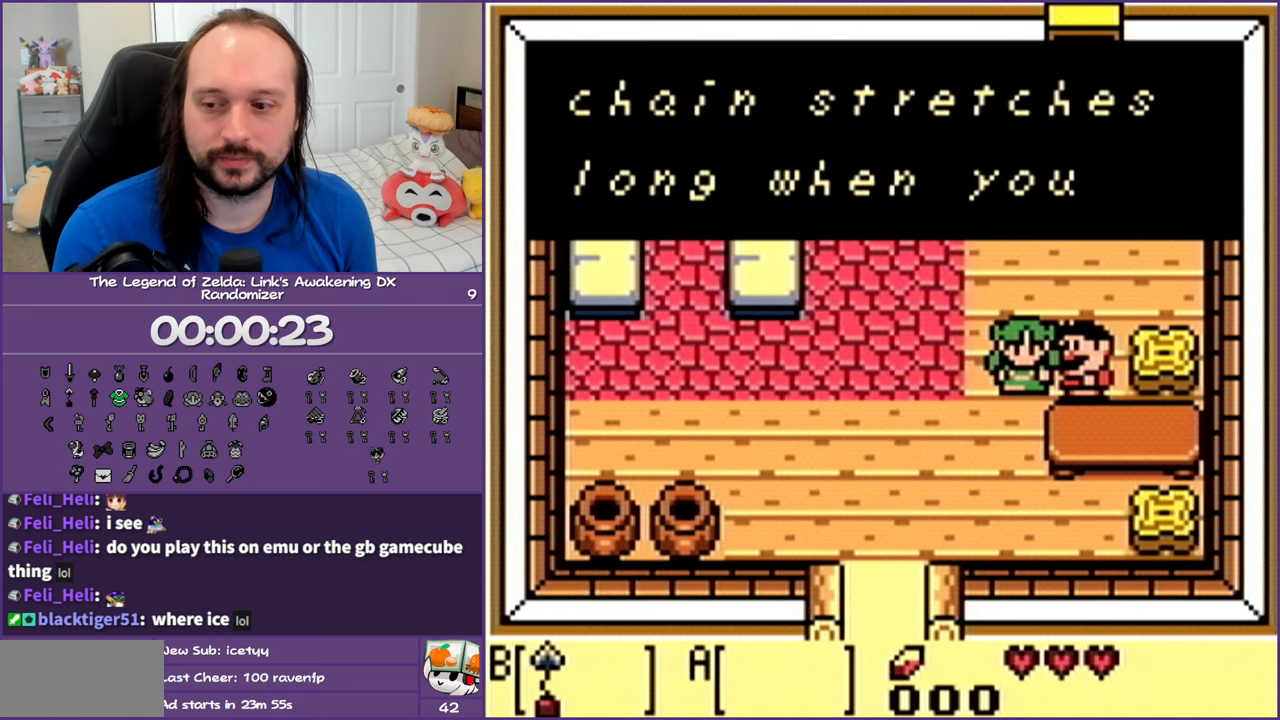
{"buttons": ["B", "DPAD_DOWN", "DPAD_LEFT"], "events": [[50, "B", "down"], [150, "B", "up"], [183, "DPAD_DOWN", "down"], [183, "DPAD_LEFT", "down"], [250, "B", "down"], [350, "B", "up"], [483, "B", "down"]]}
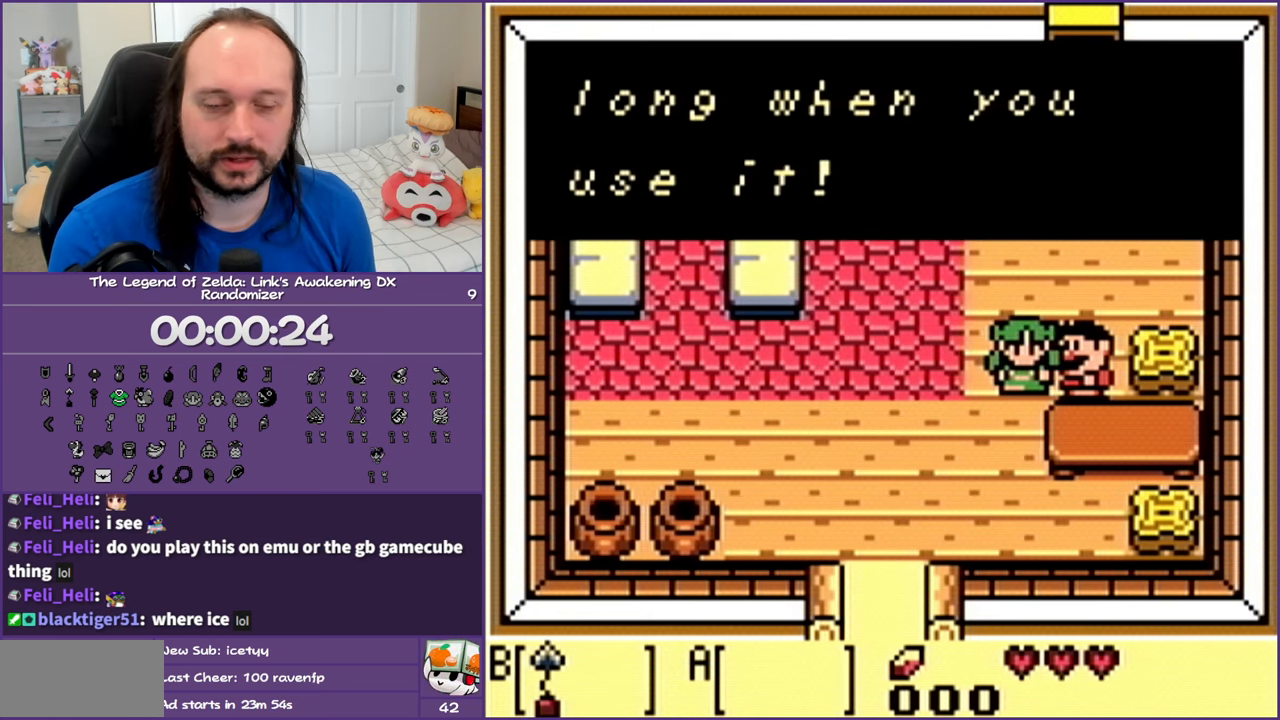
{"buttons": ["DPAD_DOWN", "DPAD_LEFT"], "events": [[67, "B", "up"], [167, "B", "down"], [283, "B", "up"]]}
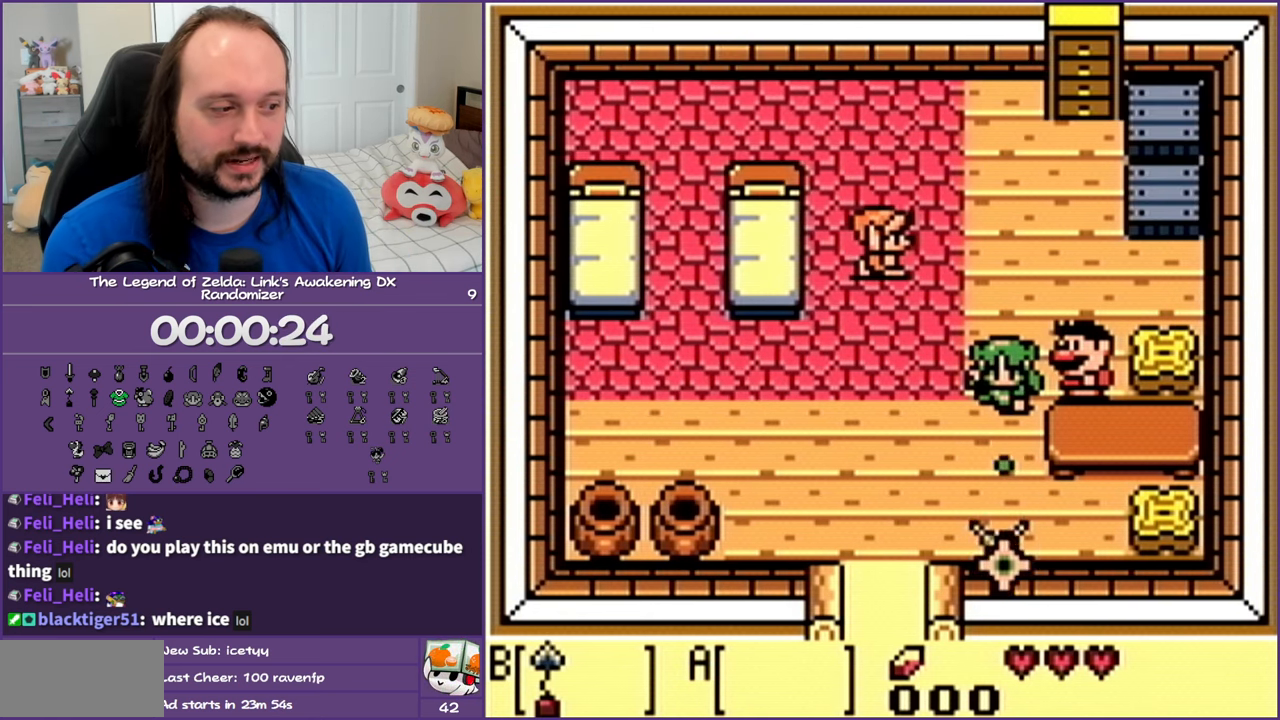
{"buttons": ["DPAD_DOWN", "DPAD_LEFT"], "events": []}
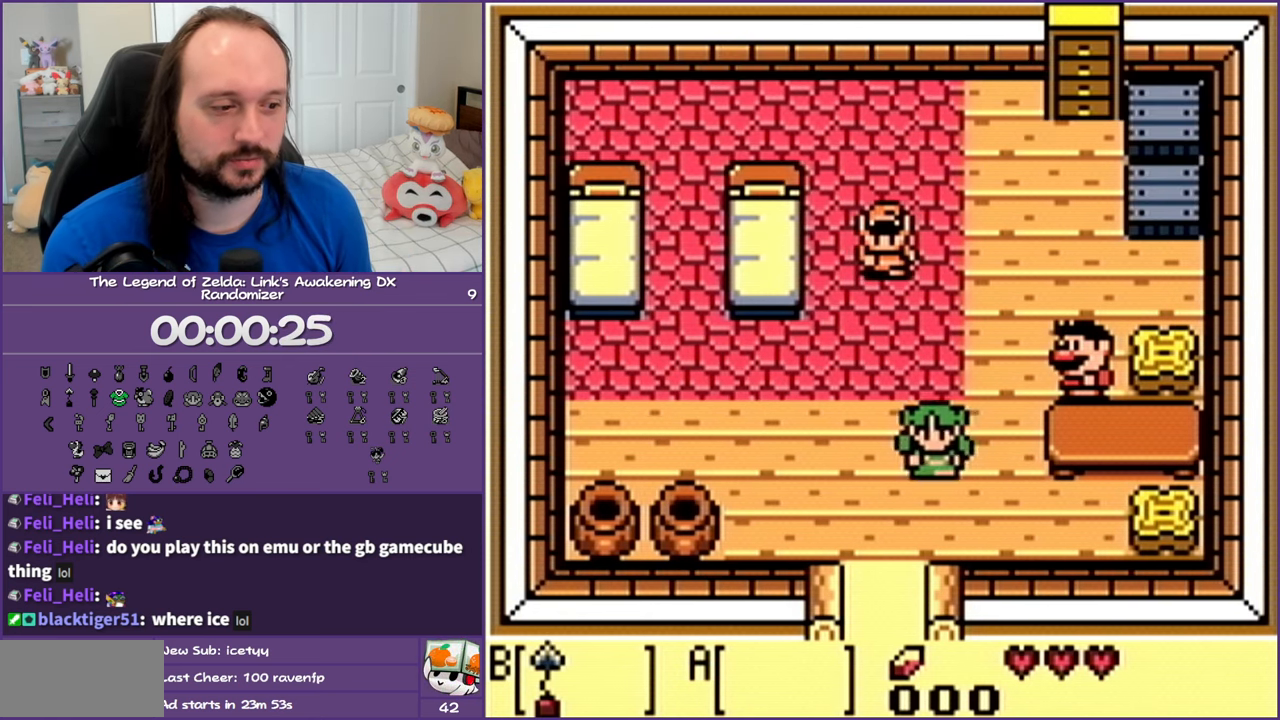
{"buttons": ["DPAD_DOWN"], "events": [[217, "DPAD_LEFT", "up"]]}
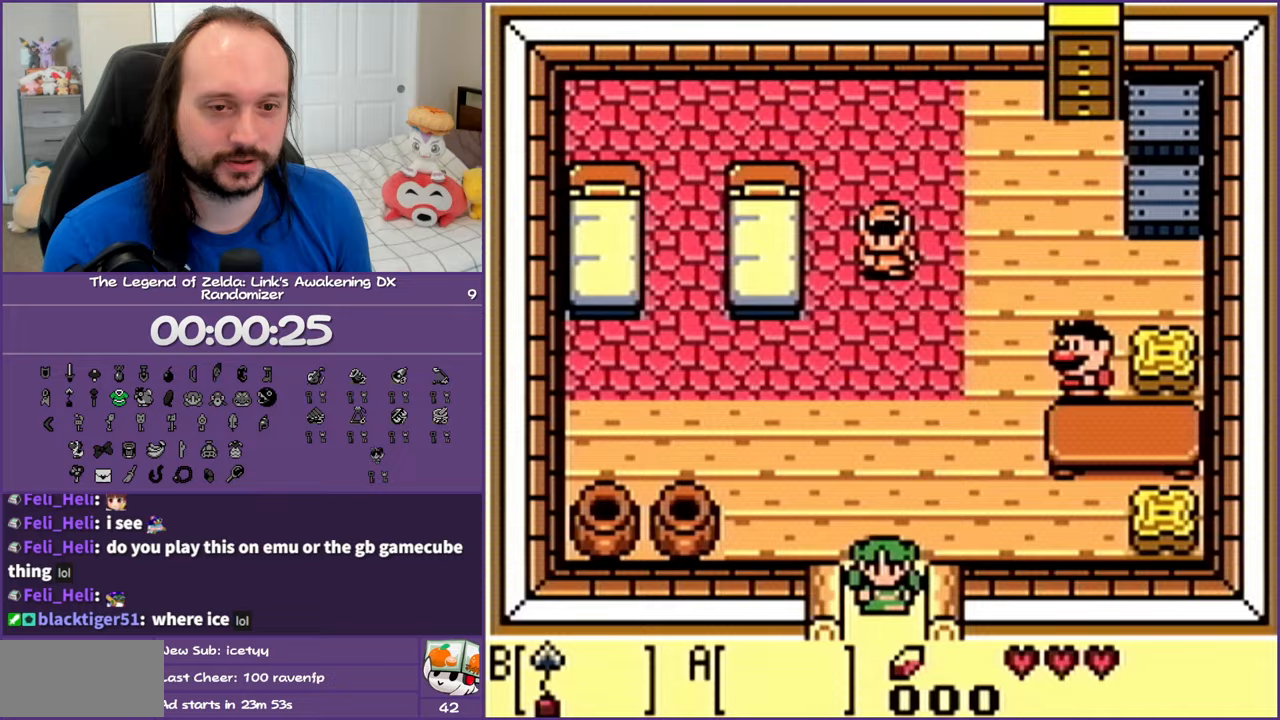
{"buttons": [], "events": [[500, "DPAD_DOWN", "up"]]}
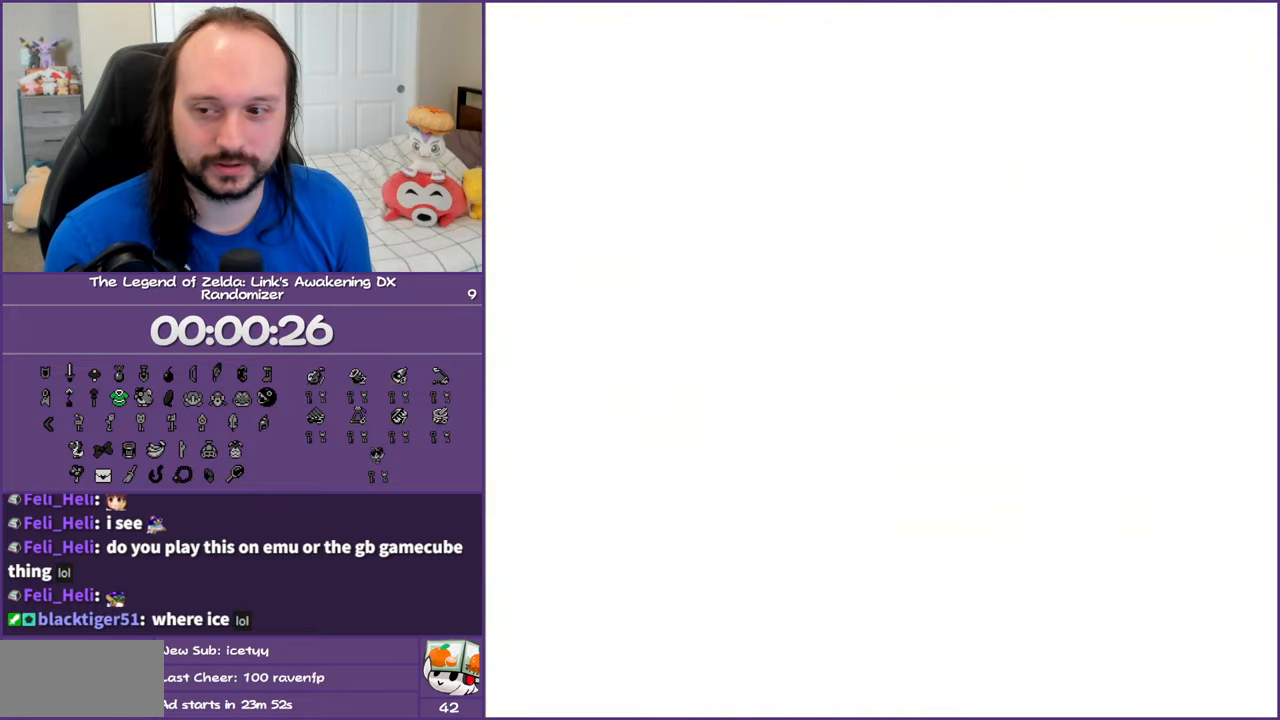
{"buttons": ["DPAD_DOWN", "DPAD_RIGHT"], "events": [[283, "DPAD_DOWN", "down"], [450, "DPAD_RIGHT", "down"]]}
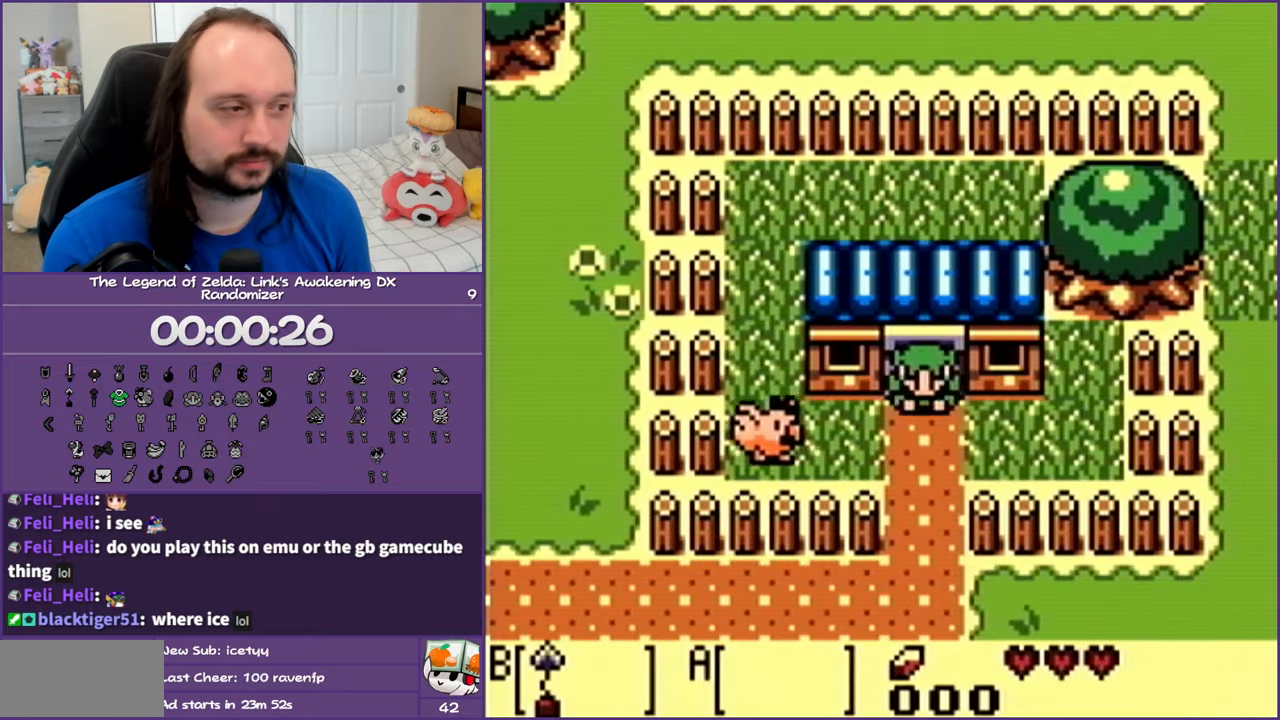
{"buttons": ["DPAD_DOWN", "DPAD_LEFT"], "events": [[233, "DPAD_RIGHT", "up"], [367, "DPAD_LEFT", "down"]]}
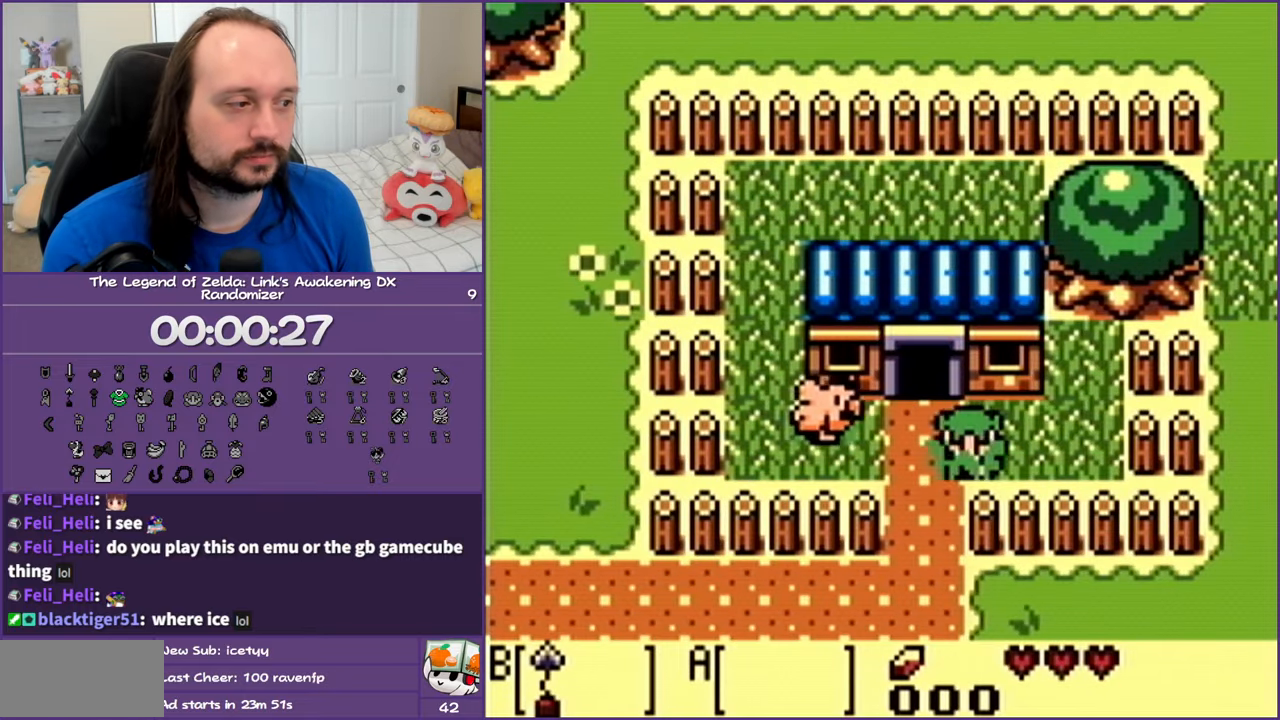
{"buttons": ["DPAD_RIGHT"], "events": [[100, "DPAD_LEFT", "up"], [383, "DPAD_RIGHT", "down"], [500, "DPAD_DOWN", "up"]]}
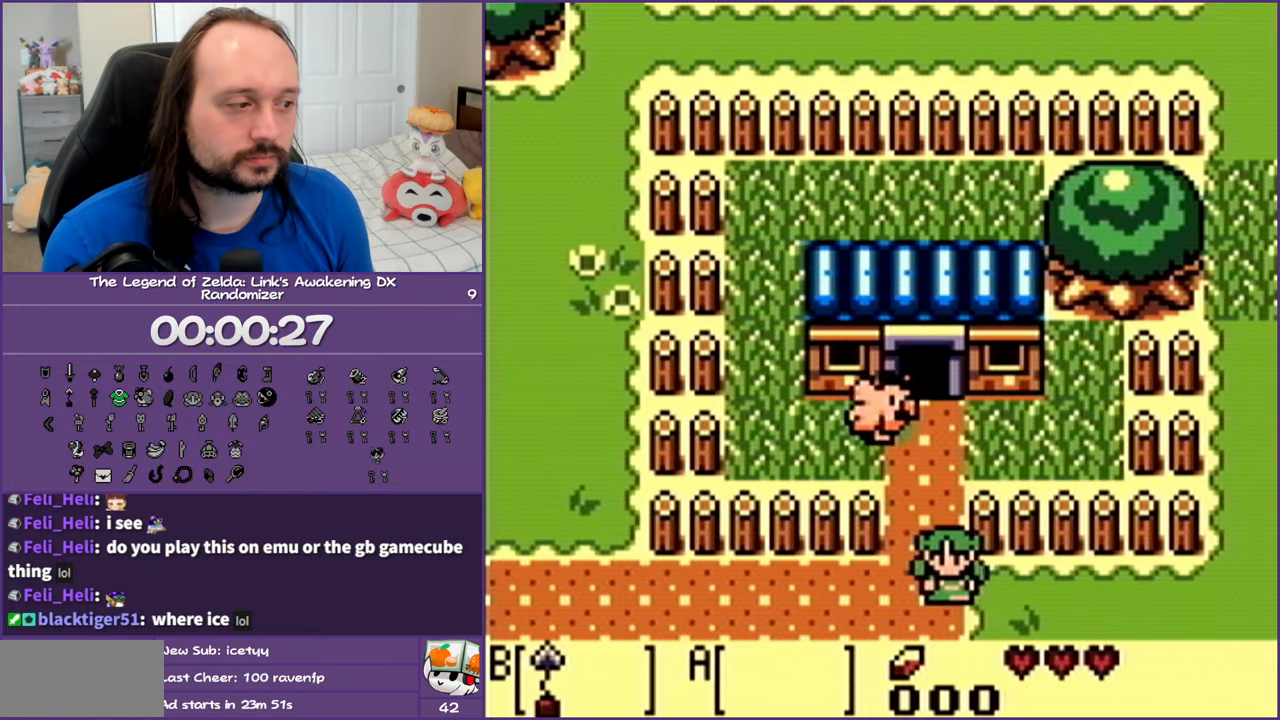
{"buttons": ["DPAD_RIGHT"], "events": []}
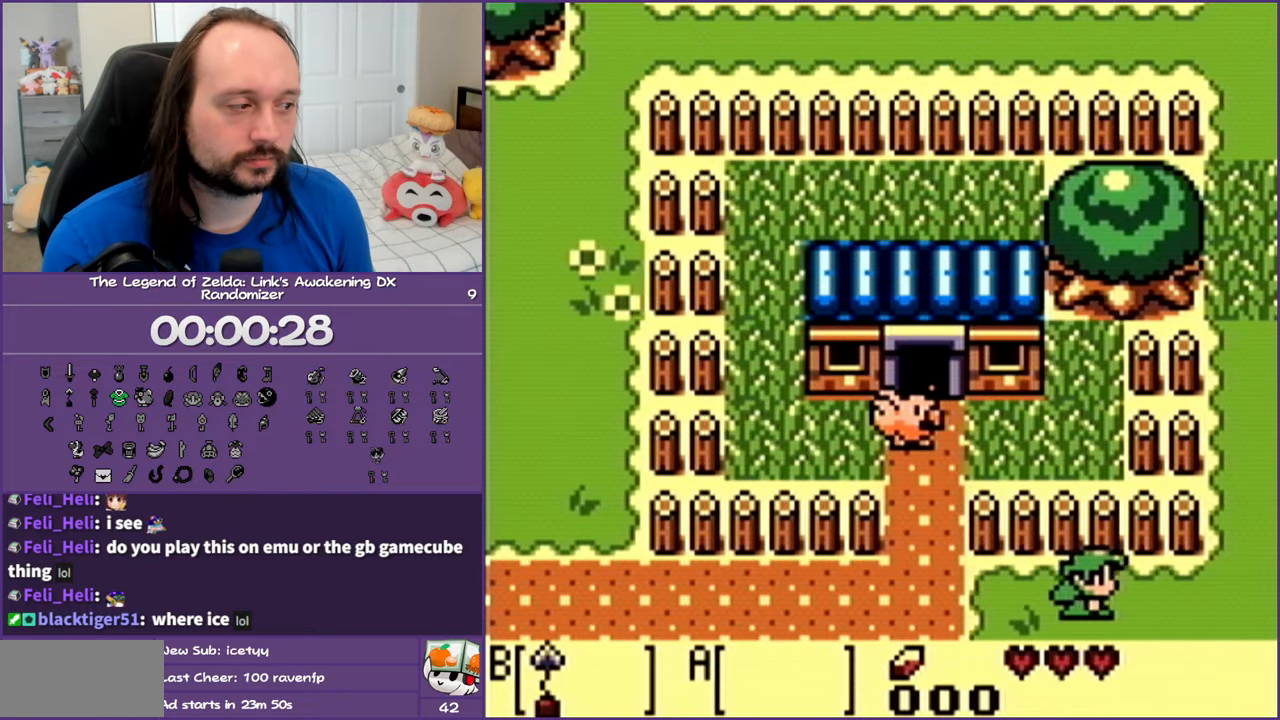
{"buttons": ["DPAD_RIGHT"], "events": []}
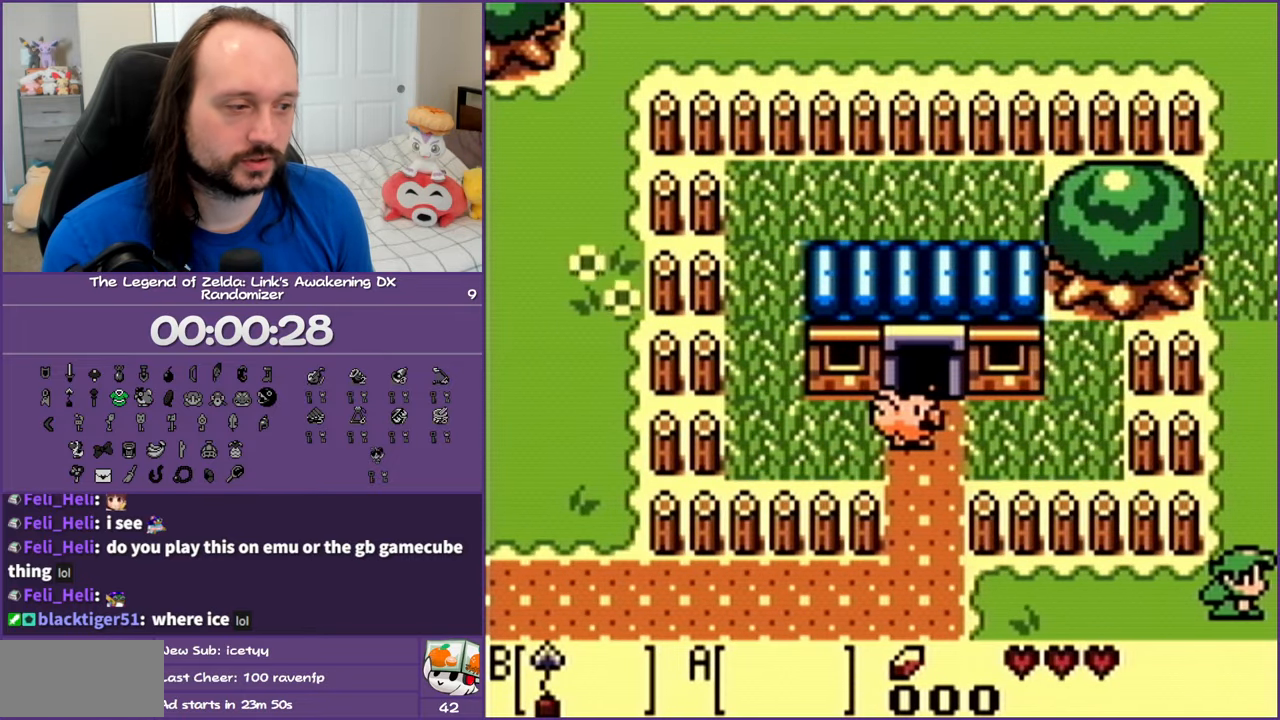
{"buttons": ["DPAD_UP"], "events": [[317, "DPAD_UP", "down"], [483, "DPAD_RIGHT", "up"]]}